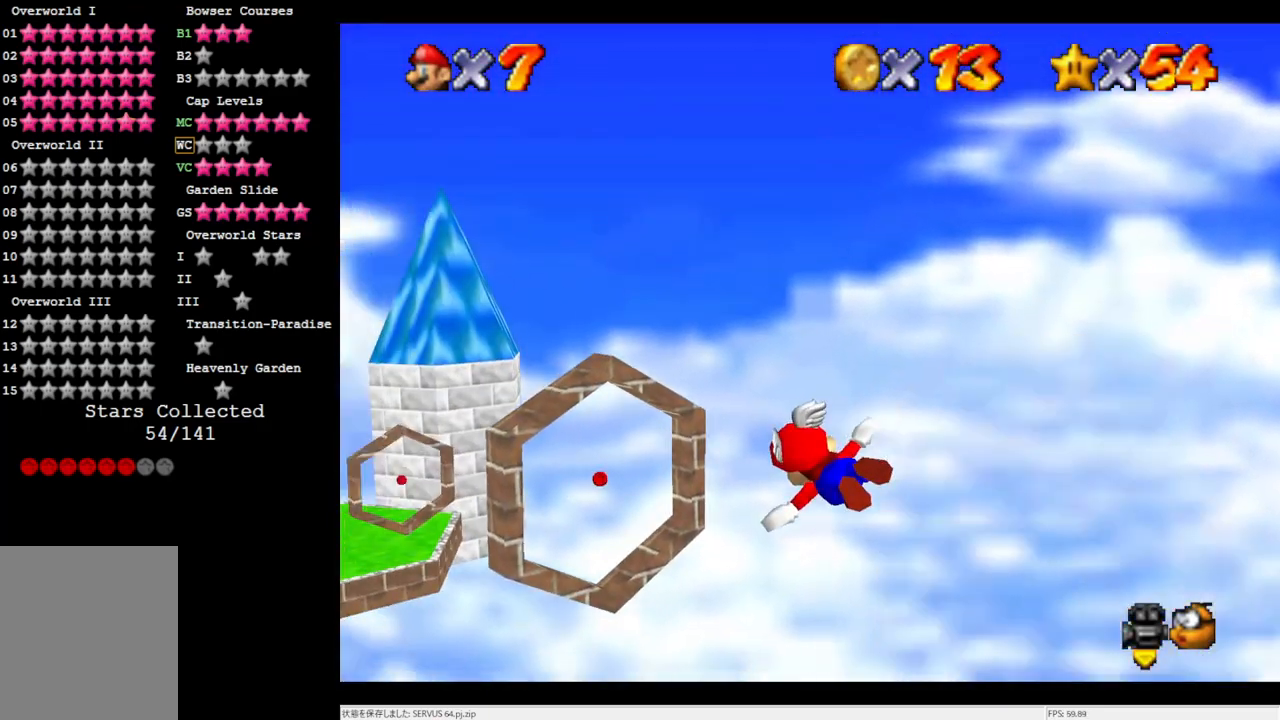
Gameplay with a controller (Nintendo layout); each line is a JSON object with the inputs held at the frame after it. "events" lists button and stick changes between this image and that frame as [ms after this image, input, new state], when the widget could be followed in between. Not read: L3 R3.
{"buttons": [], "left_stick": "right", "events": [[67, "left_stick", "up-right"], [283, "left_stick", "right"]]}
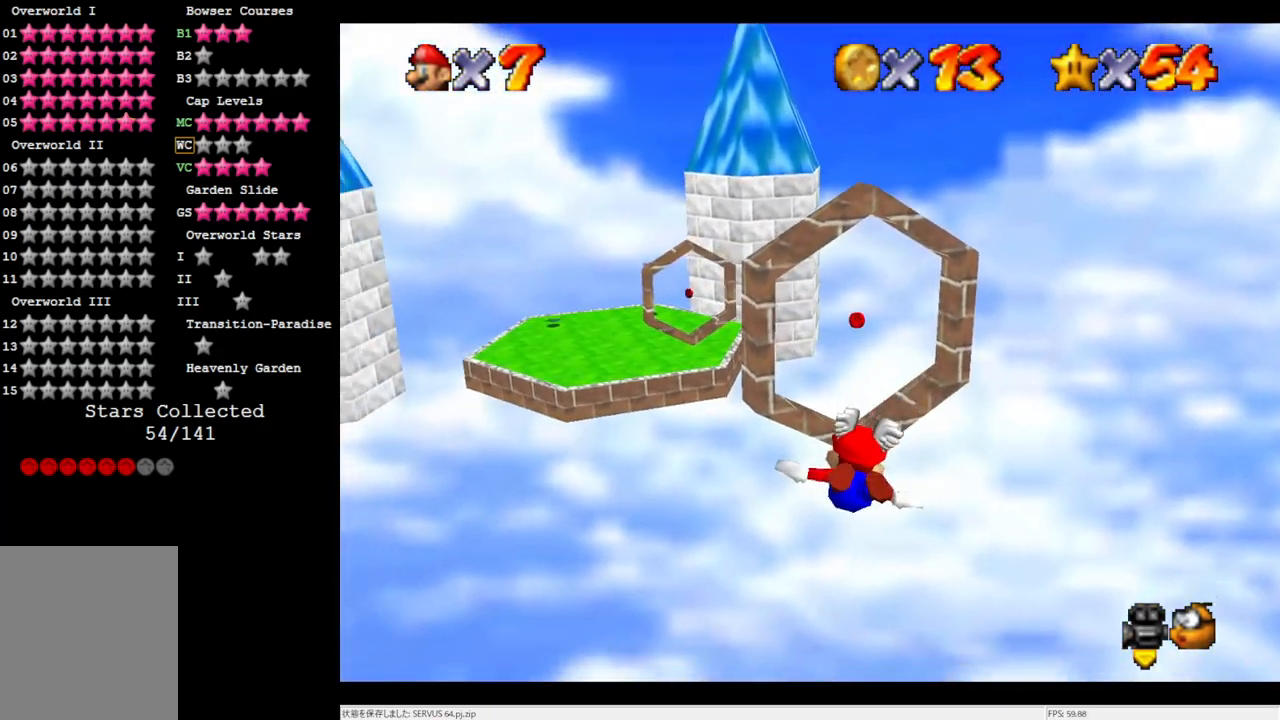
{"buttons": [], "left_stick": "center", "events": [[133, "left_stick", "center"]]}
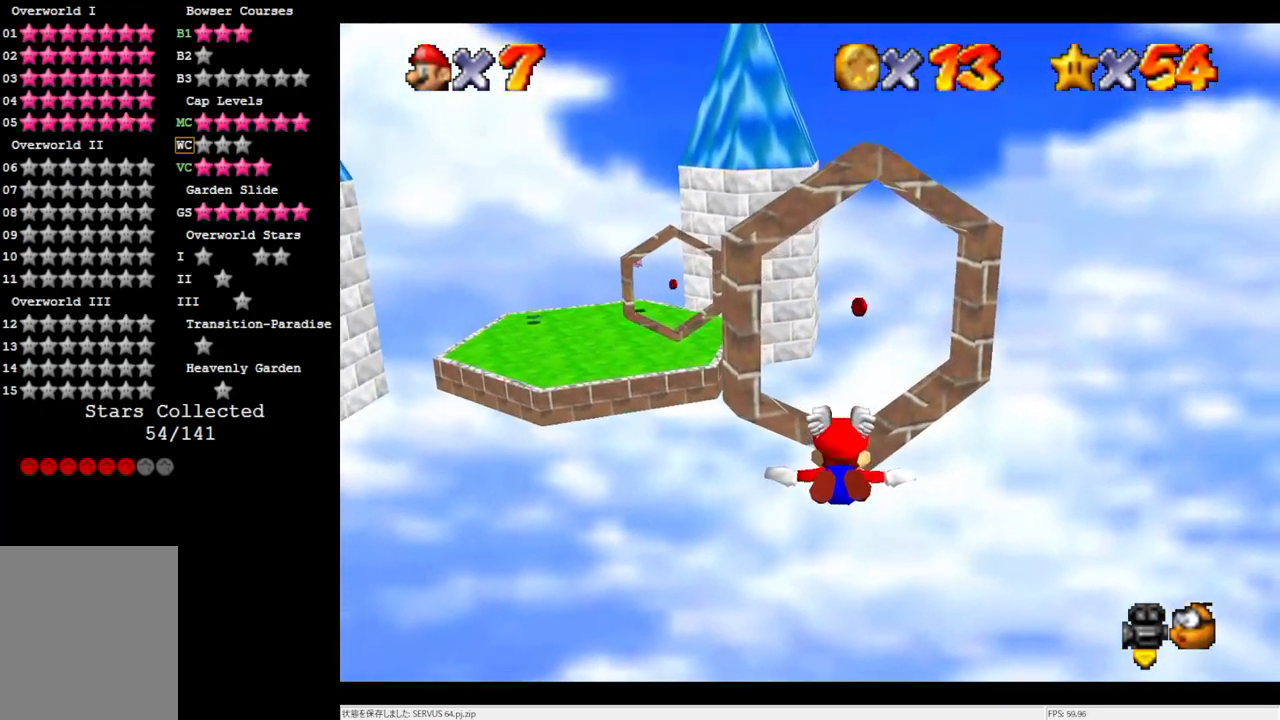
{"buttons": [], "left_stick": "center", "events": []}
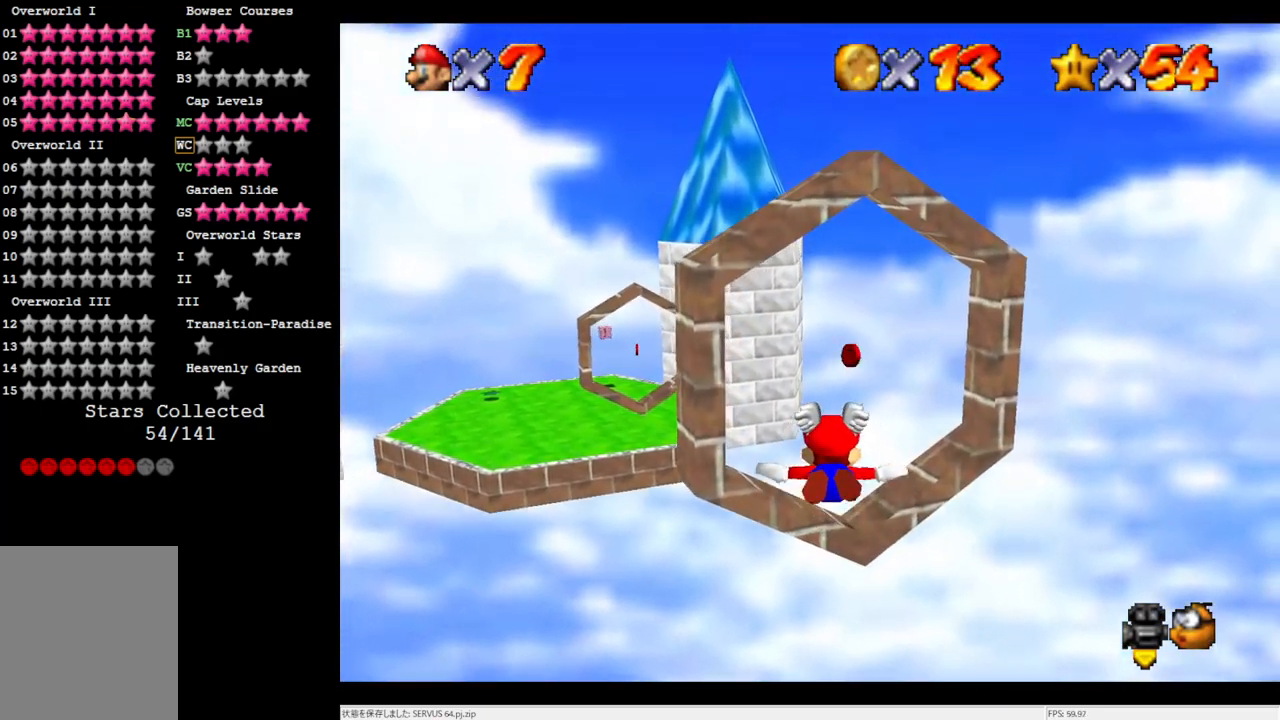
{"buttons": [], "left_stick": "up", "events": [[367, "left_stick", "up"]]}
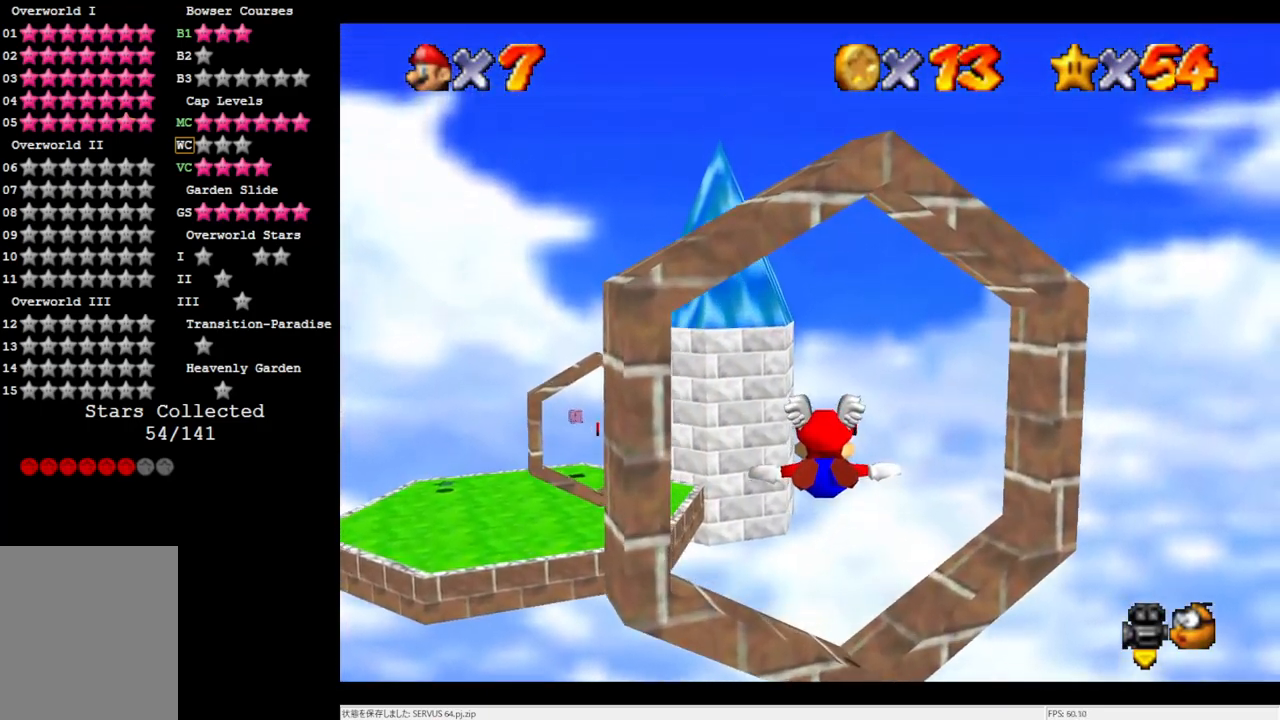
{"buttons": [], "left_stick": "left", "events": [[217, "left_stick", "center"], [367, "left_stick", "left"]]}
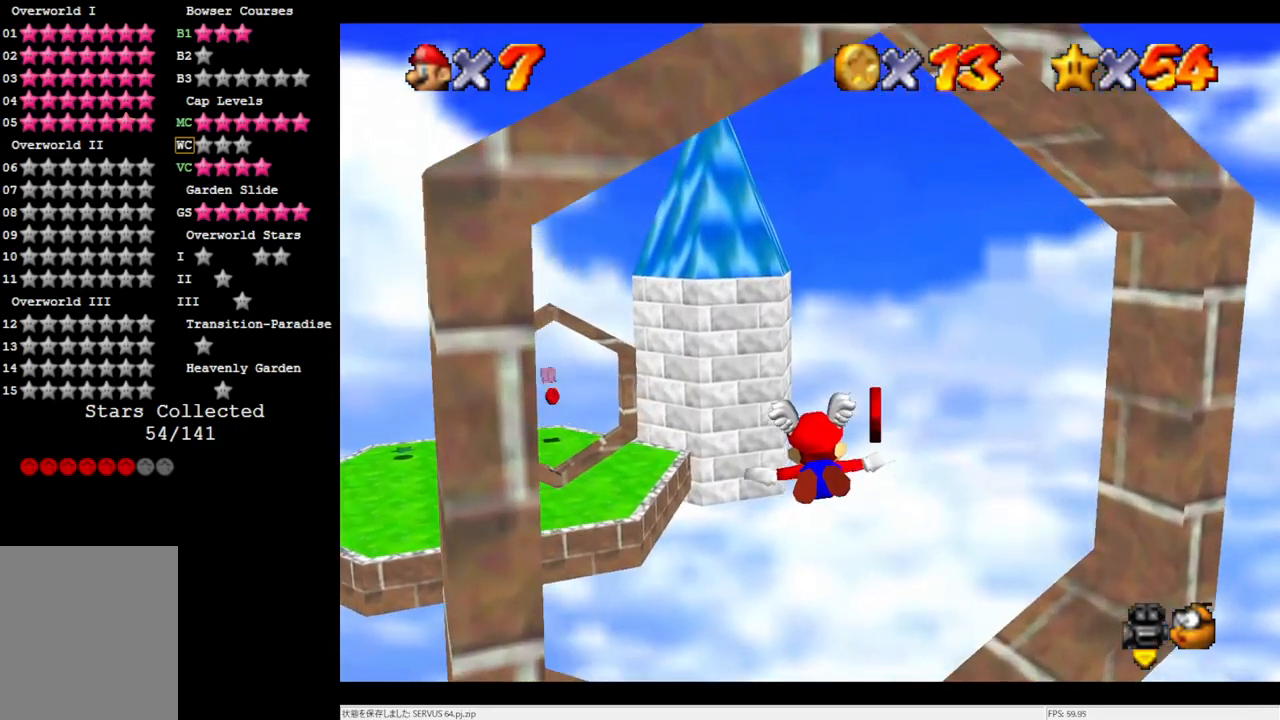
{"buttons": [], "left_stick": "up-left", "events": [[250, "left_stick", "up-left"]]}
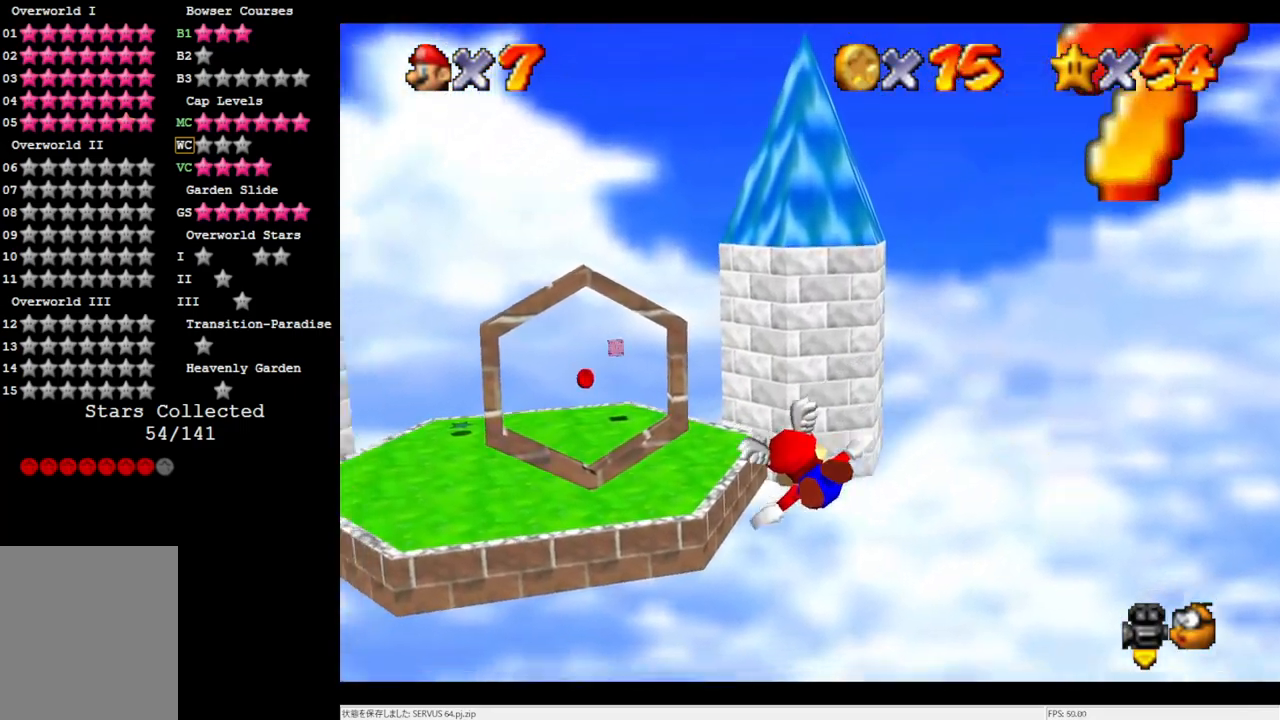
{"buttons": [], "left_stick": "center", "events": [[133, "left_stick", "center"]]}
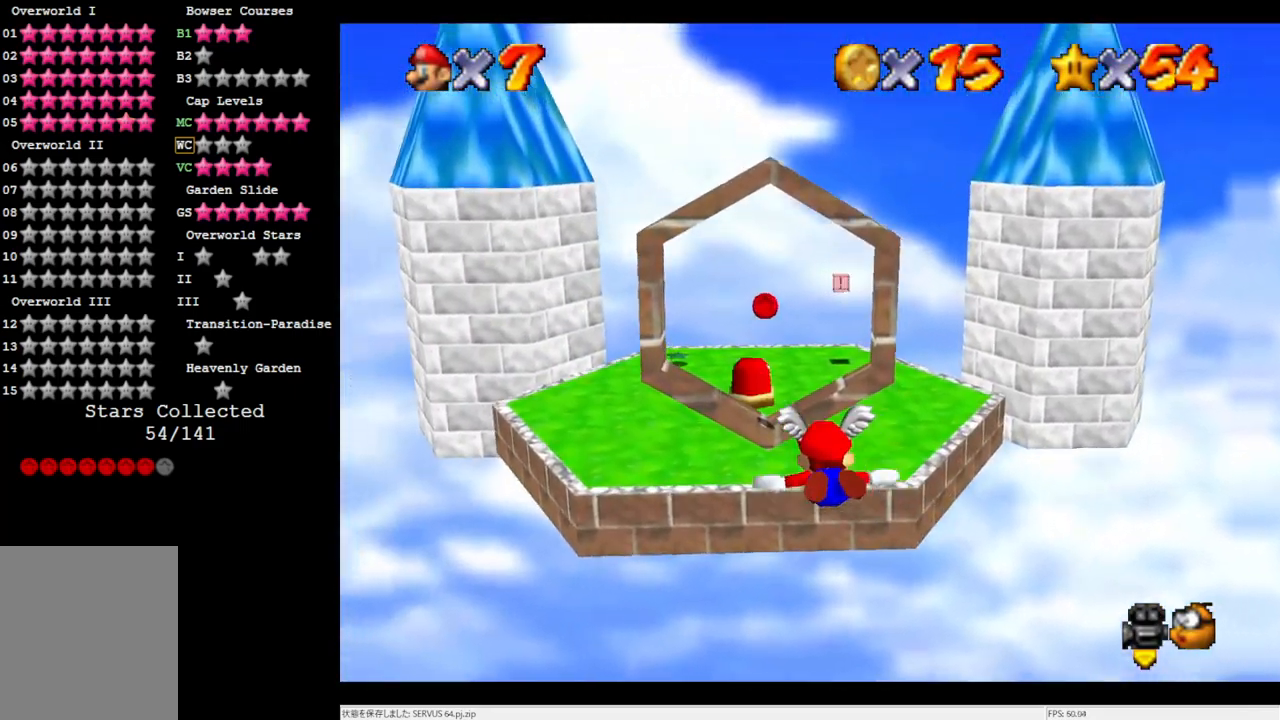
{"buttons": [], "left_stick": "center", "events": []}
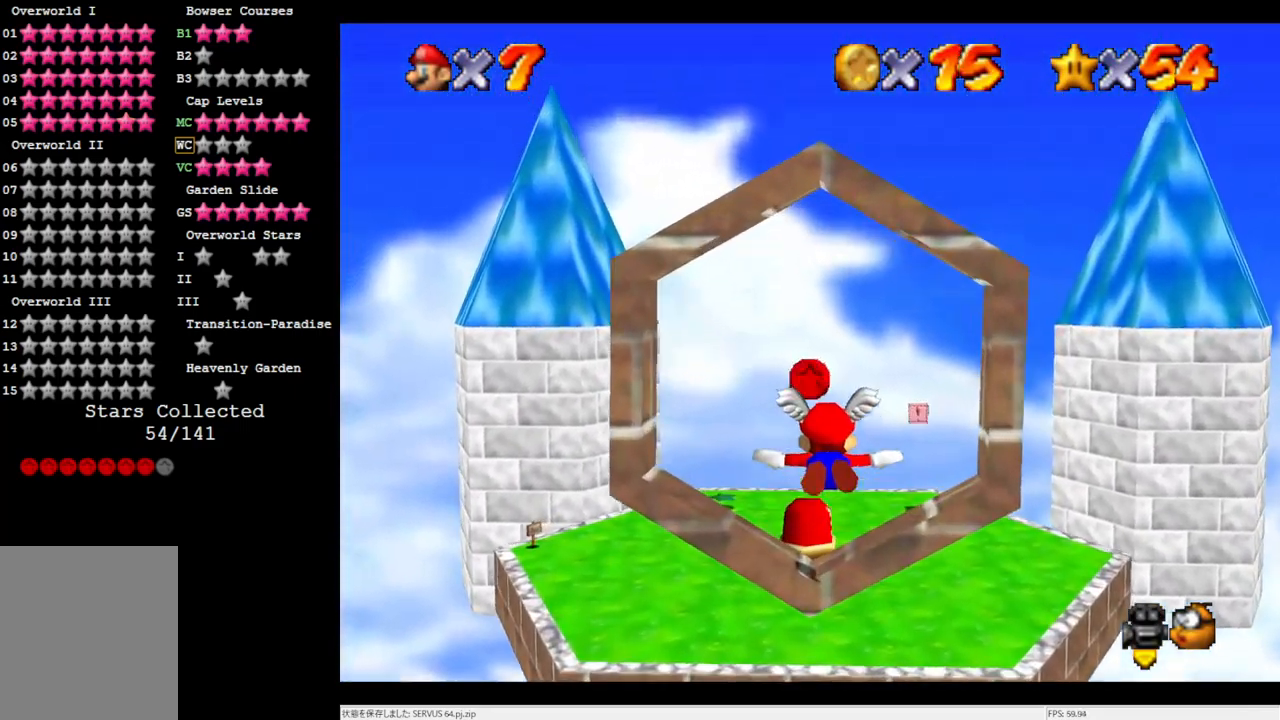
{"buttons": [], "left_stick": "up", "events": [[100, "left_stick", "up"]]}
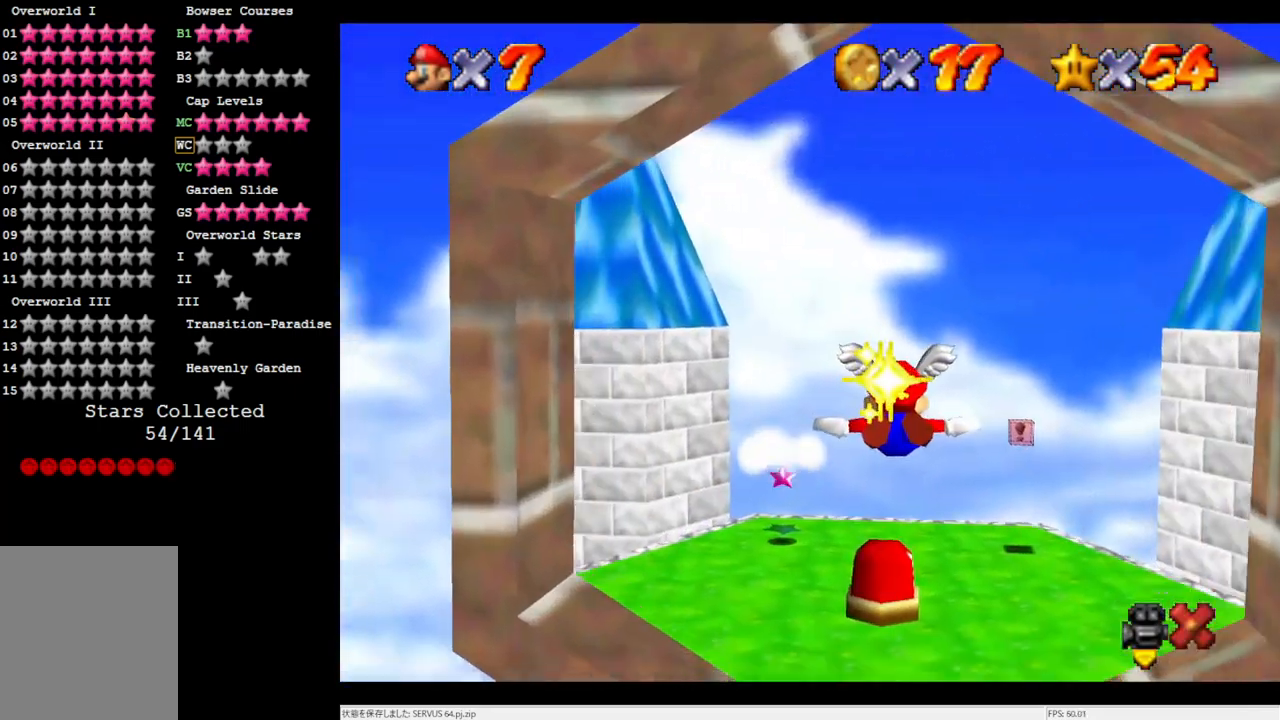
{"buttons": [], "left_stick": "center", "events": [[83, "left_stick", "center"]]}
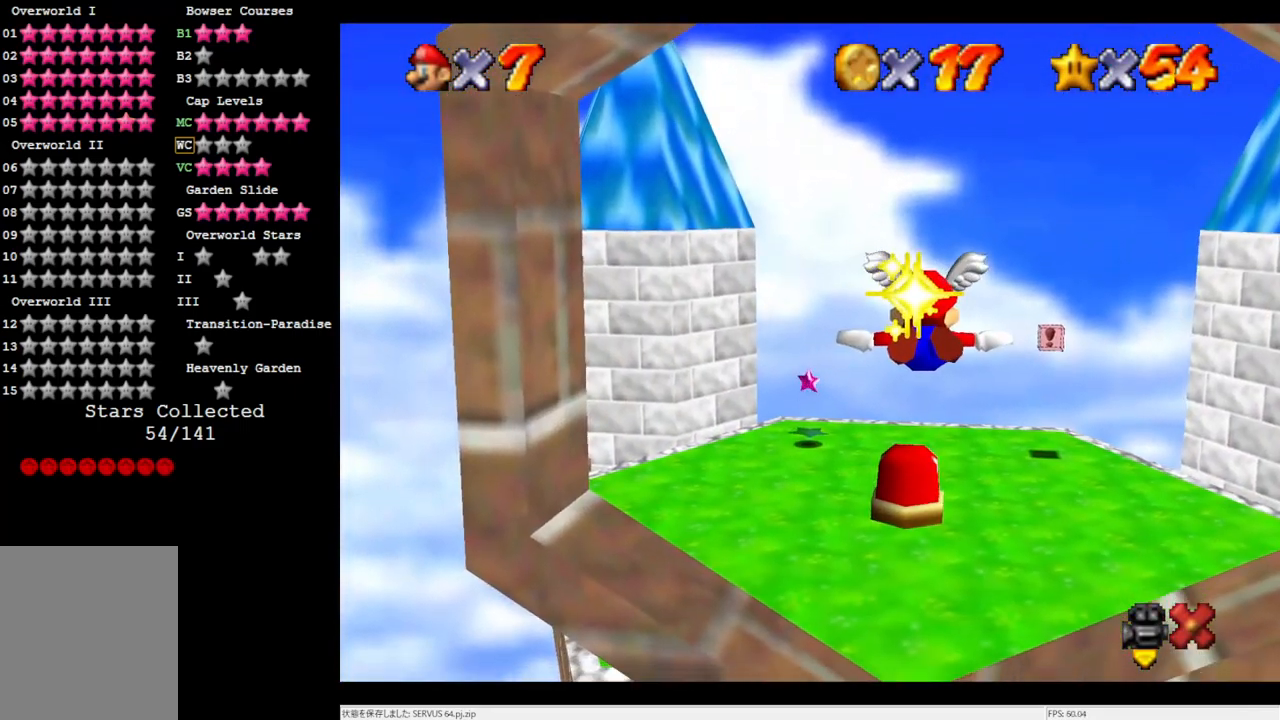
{"buttons": [], "left_stick": "center", "events": []}
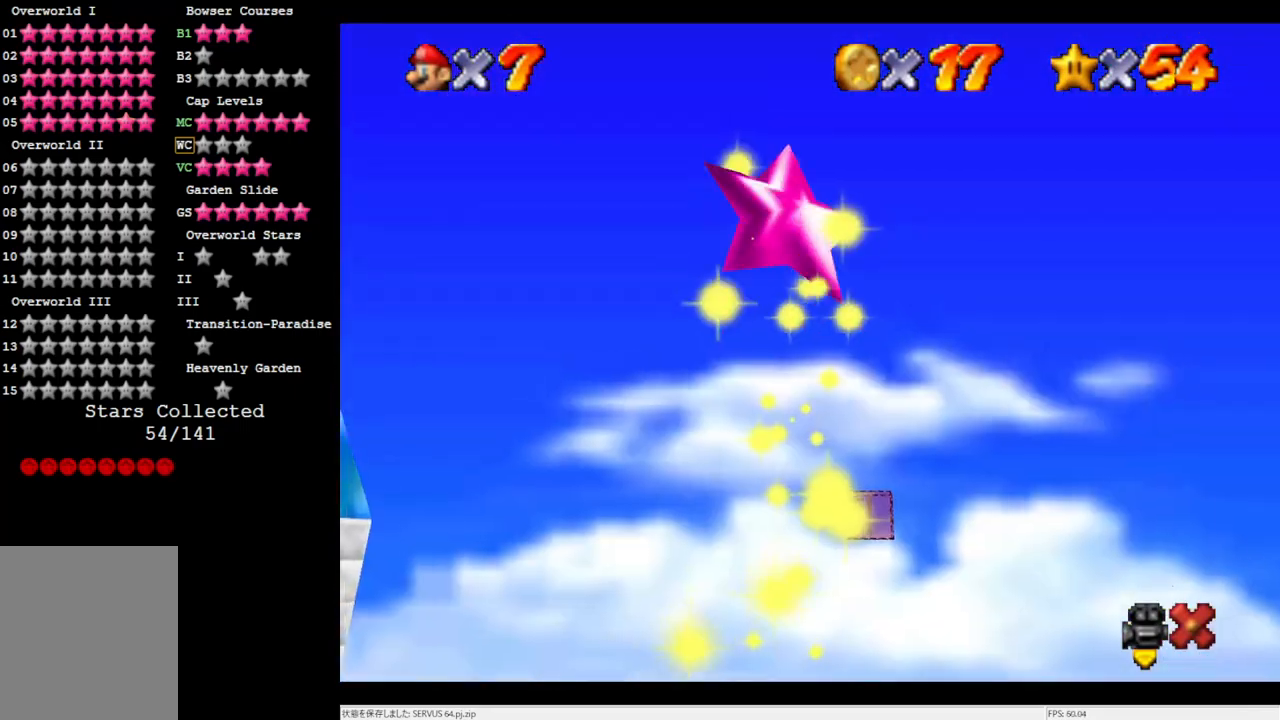
{"buttons": [], "left_stick": "center", "events": []}
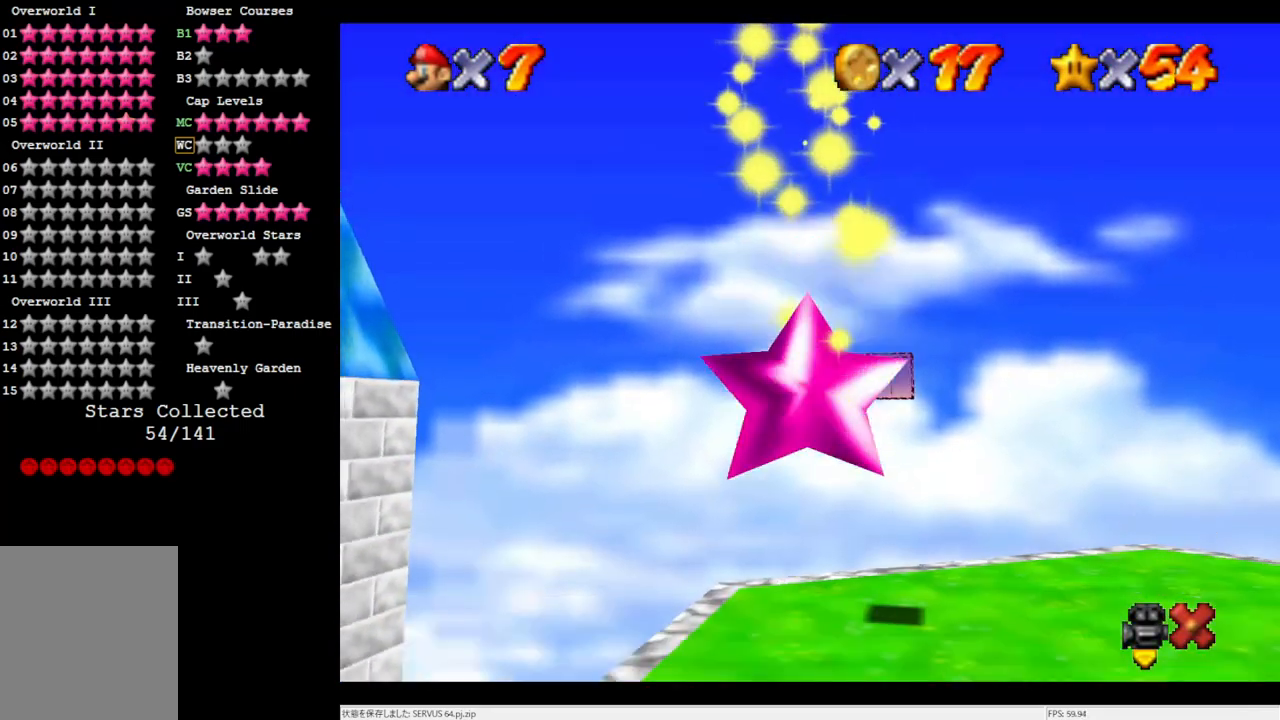
{"buttons": [], "left_stick": "center", "events": []}
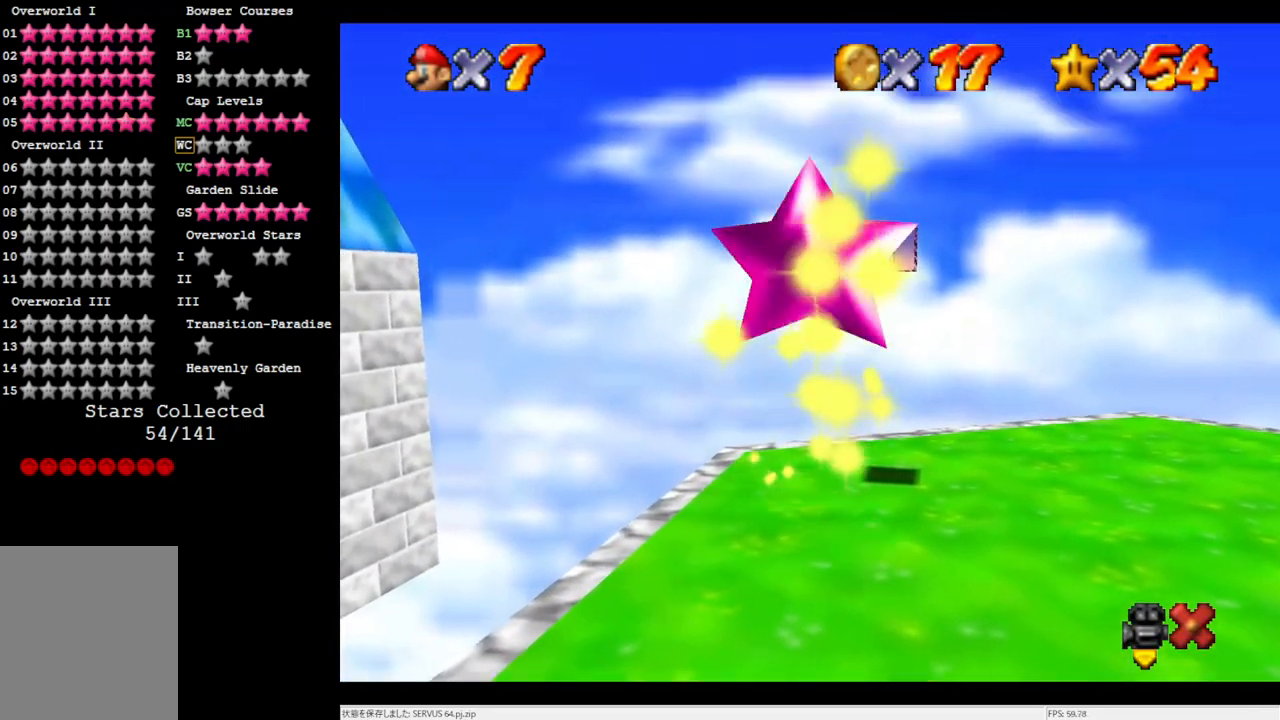
{"buttons": [], "left_stick": "center", "events": []}
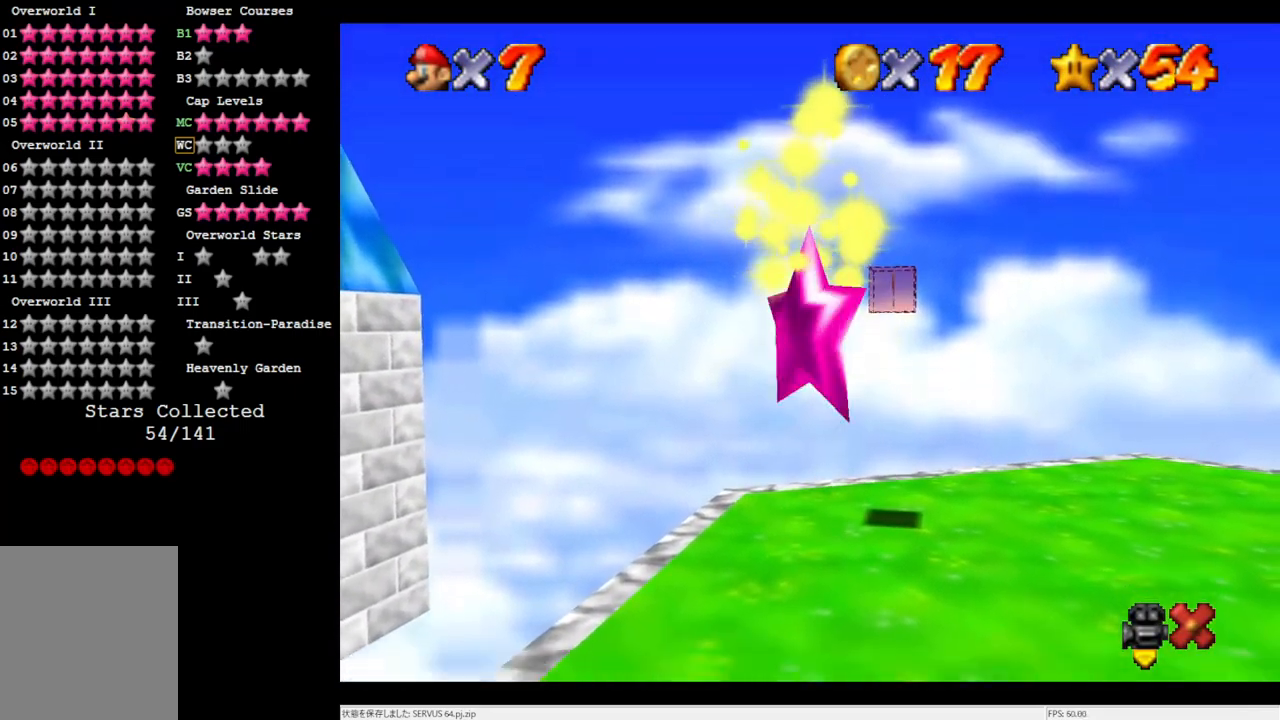
{"buttons": [], "left_stick": "center", "events": []}
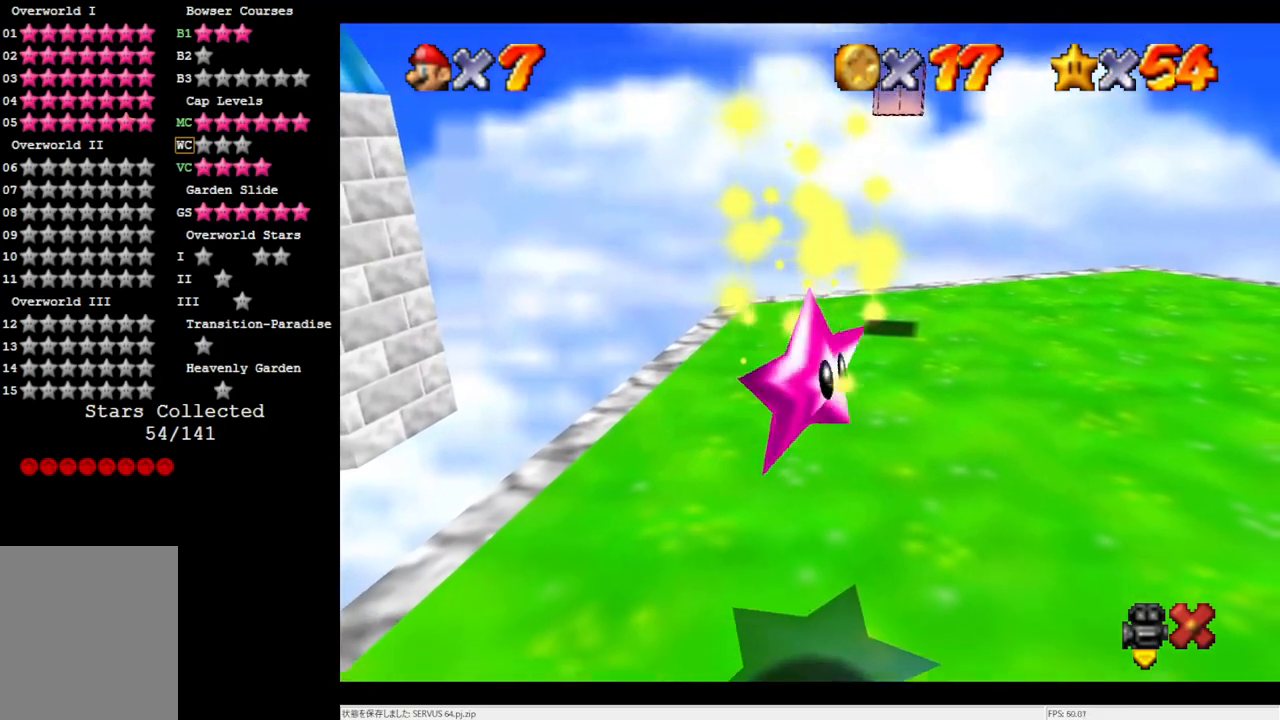
{"buttons": [], "left_stick": "center", "events": []}
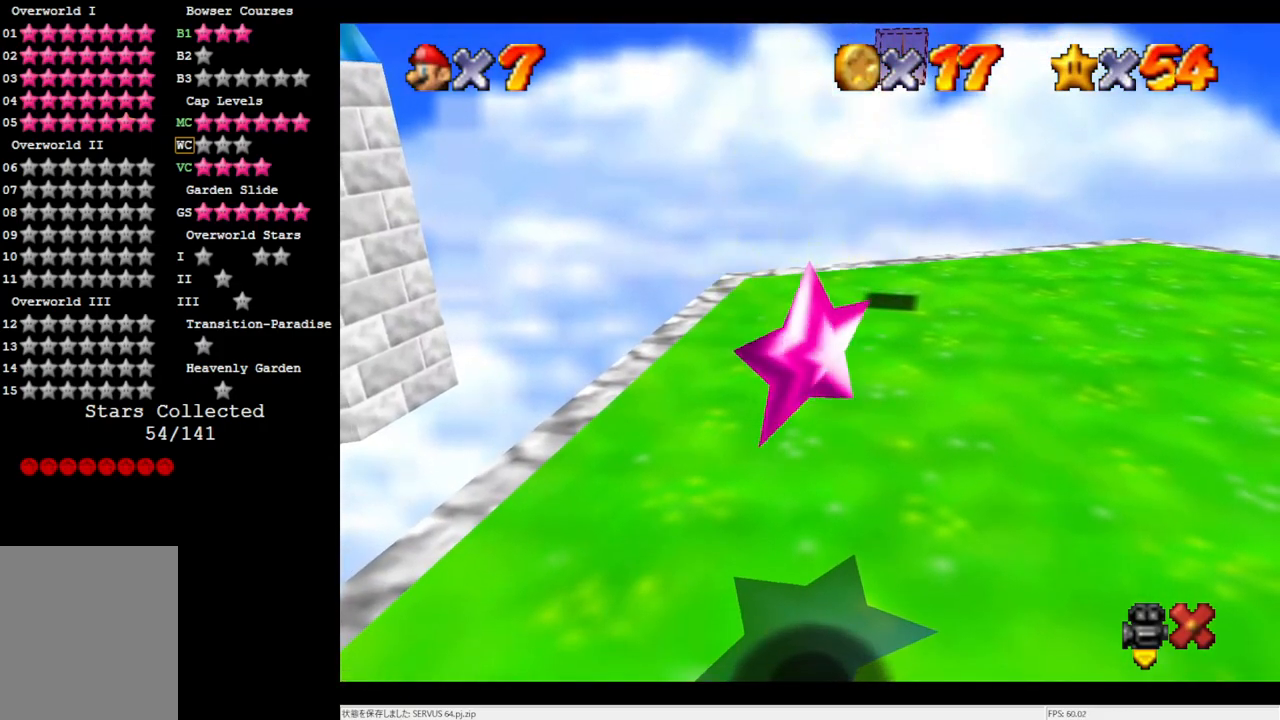
{"buttons": [], "left_stick": "up-right", "events": [[250, "left_stick", "up-right"]]}
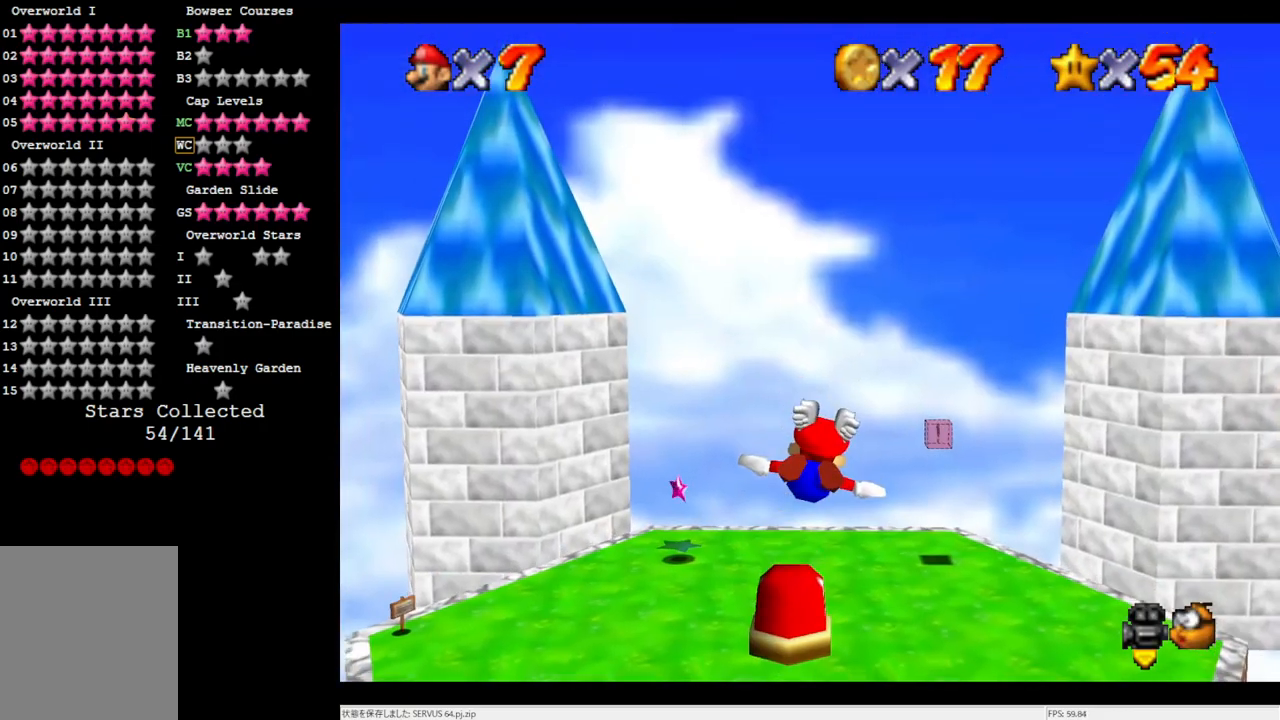
{"buttons": [], "left_stick": "up-right", "events": []}
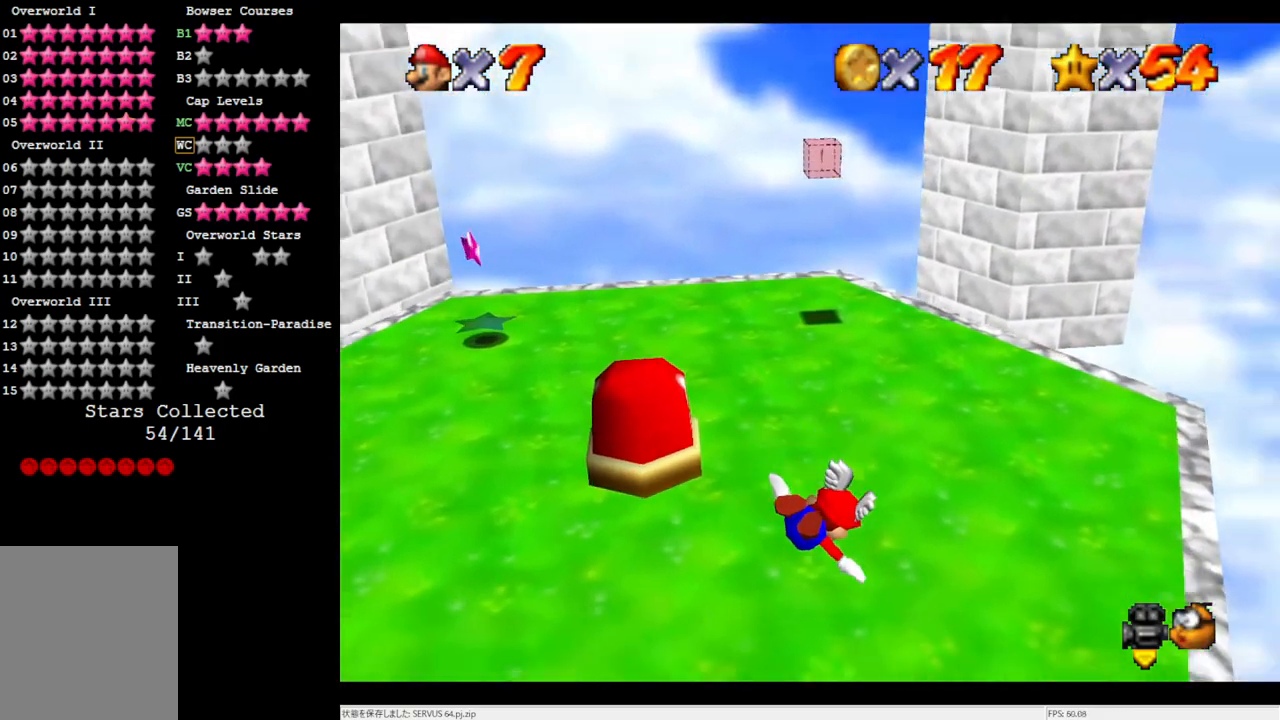
{"buttons": ["C_RIGHT"], "left_stick": "center", "events": [[67, "left_stick", "down-right"], [150, "left_stick", "down"], [250, "Z", "down"], [383, "Z", "up"], [383, "left_stick", "center"], [450, "C_RIGHT", "down"]]}
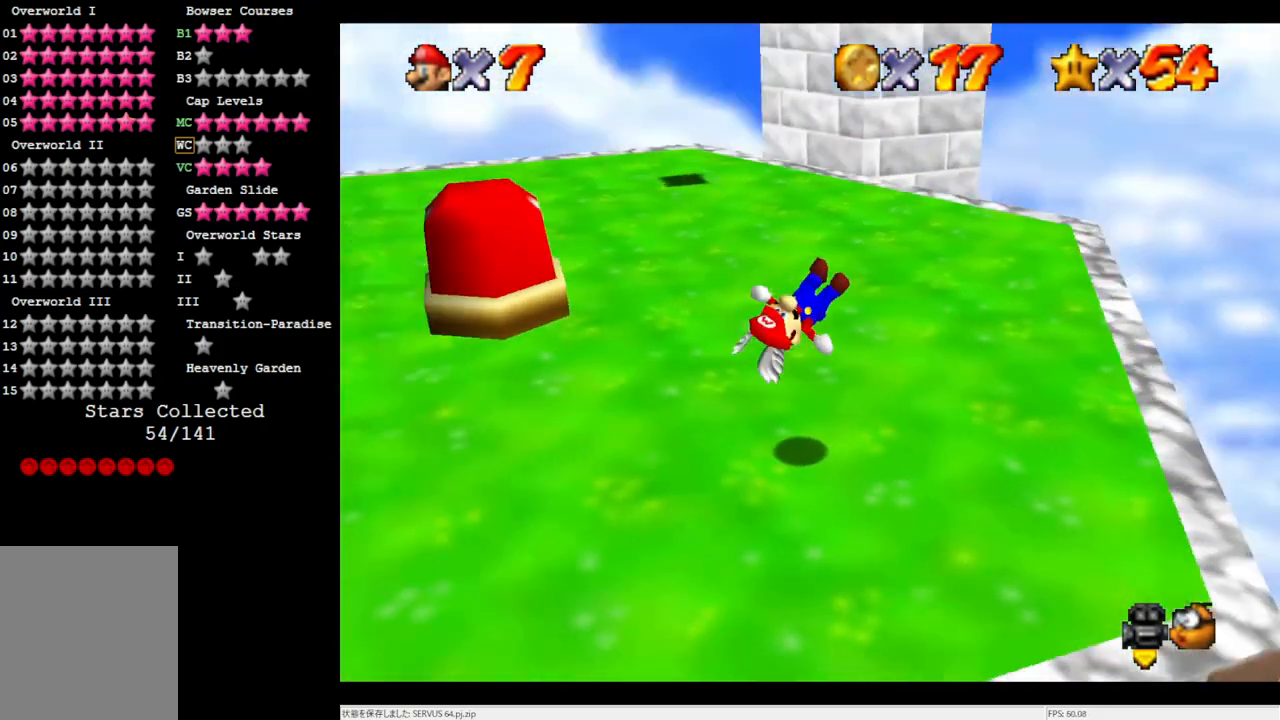
{"buttons": [], "left_stick": "center", "events": [[50, "C_RIGHT", "up"], [117, "C_RIGHT", "down"], [250, "C_RIGHT", "up"]]}
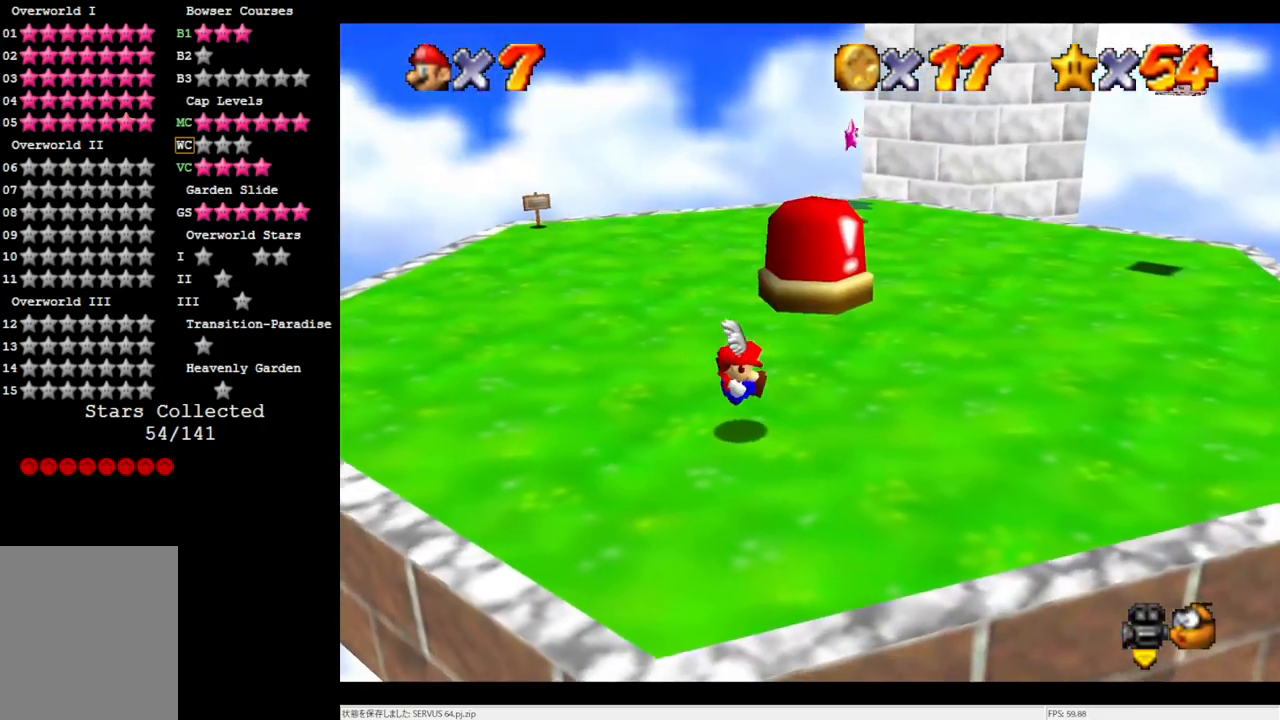
{"buttons": ["A"], "left_stick": "center", "events": [[150, "left_stick", "up"], [483, "A", "down"], [483, "left_stick", "center"]]}
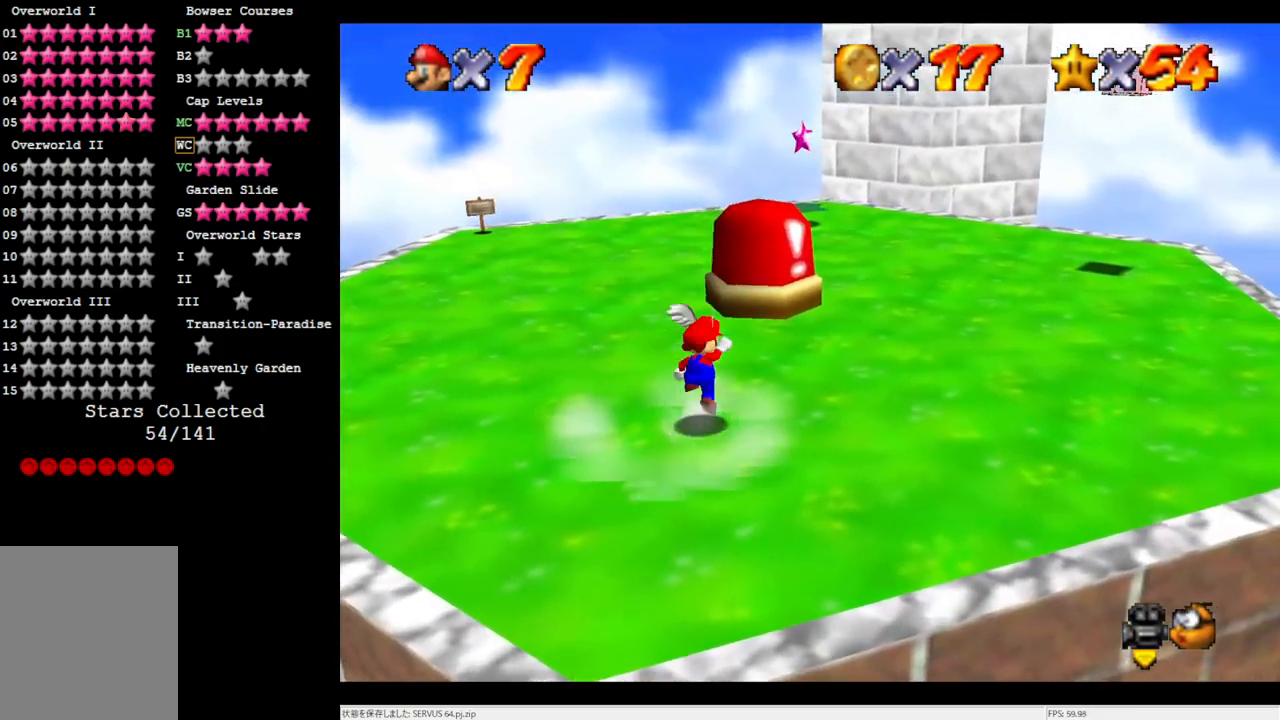
{"buttons": [], "left_stick": "center", "events": [[250, "A", "up"], [333, "DPAD_UP", "down"], [450, "DPAD_UP", "up"]]}
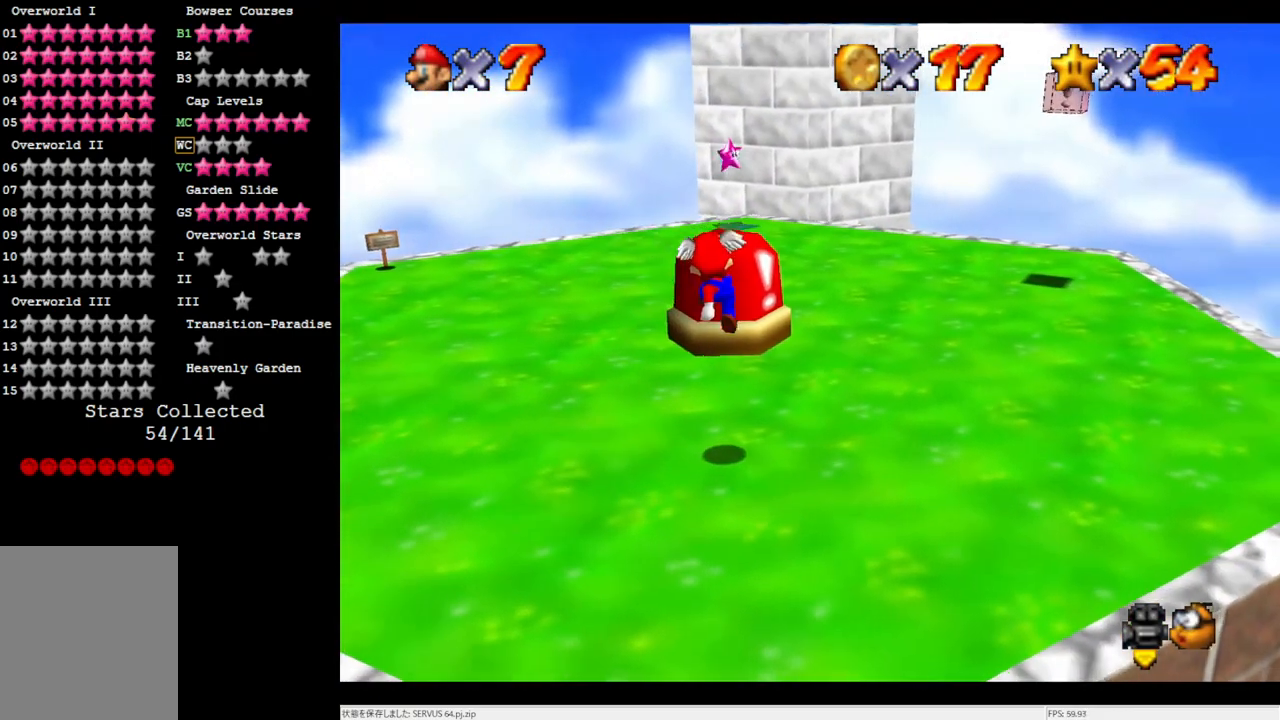
{"buttons": [], "left_stick": "down", "events": [[217, "A", "down"], [217, "left_stick", "down"], [417, "A", "up"]]}
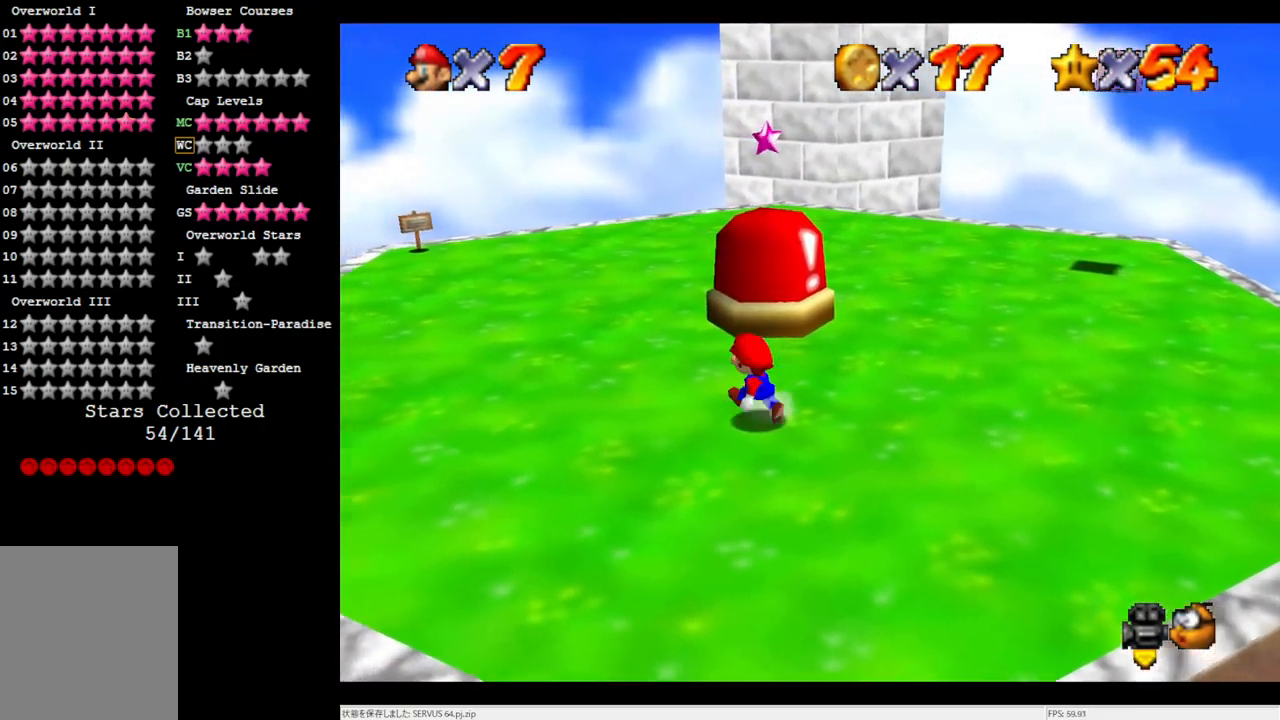
{"buttons": [], "left_stick": "center", "events": [[50, "left_stick", "center"]]}
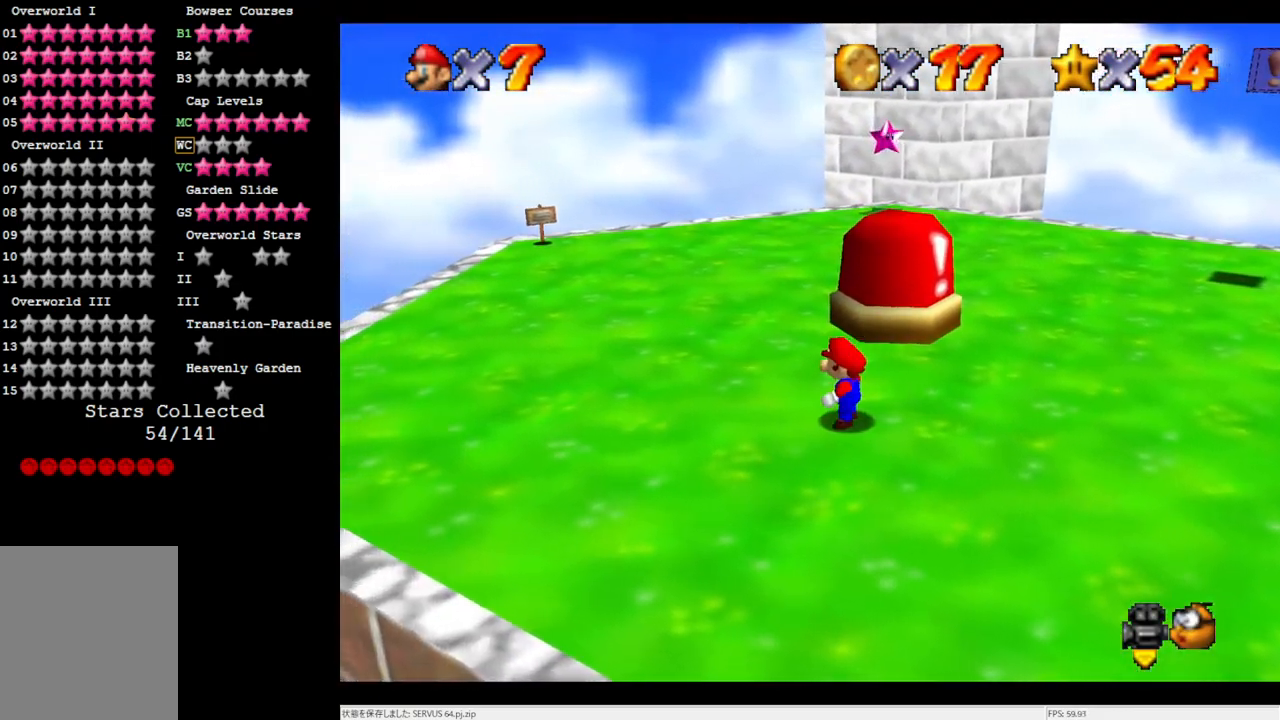
{"buttons": ["A"], "left_stick": "center", "events": [[117, "left_stick", "up"], [283, "left_stick", "center"], [450, "A", "down"]]}
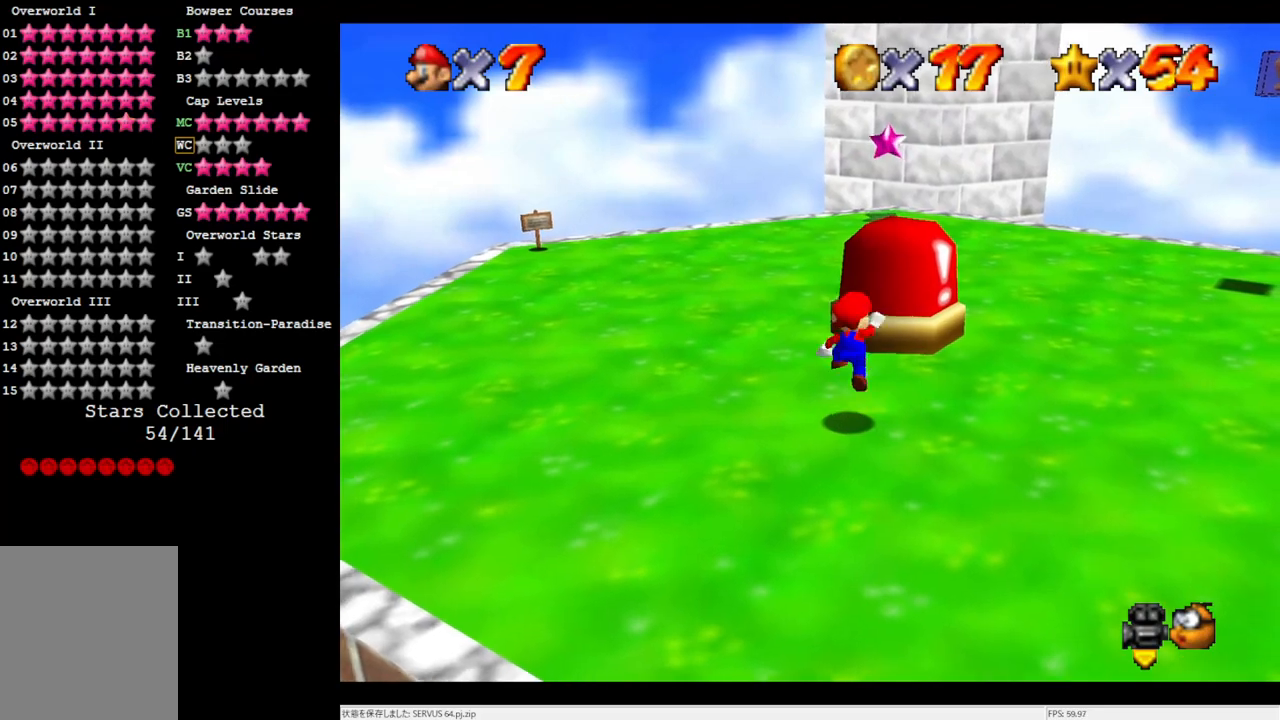
{"buttons": ["C_LEFT"], "left_stick": "center", "events": [[50, "left_stick", "down-right"], [150, "A", "up"], [317, "C_LEFT", "down"], [383, "C_LEFT", "up"], [383, "left_stick", "center"], [483, "C_LEFT", "down"]]}
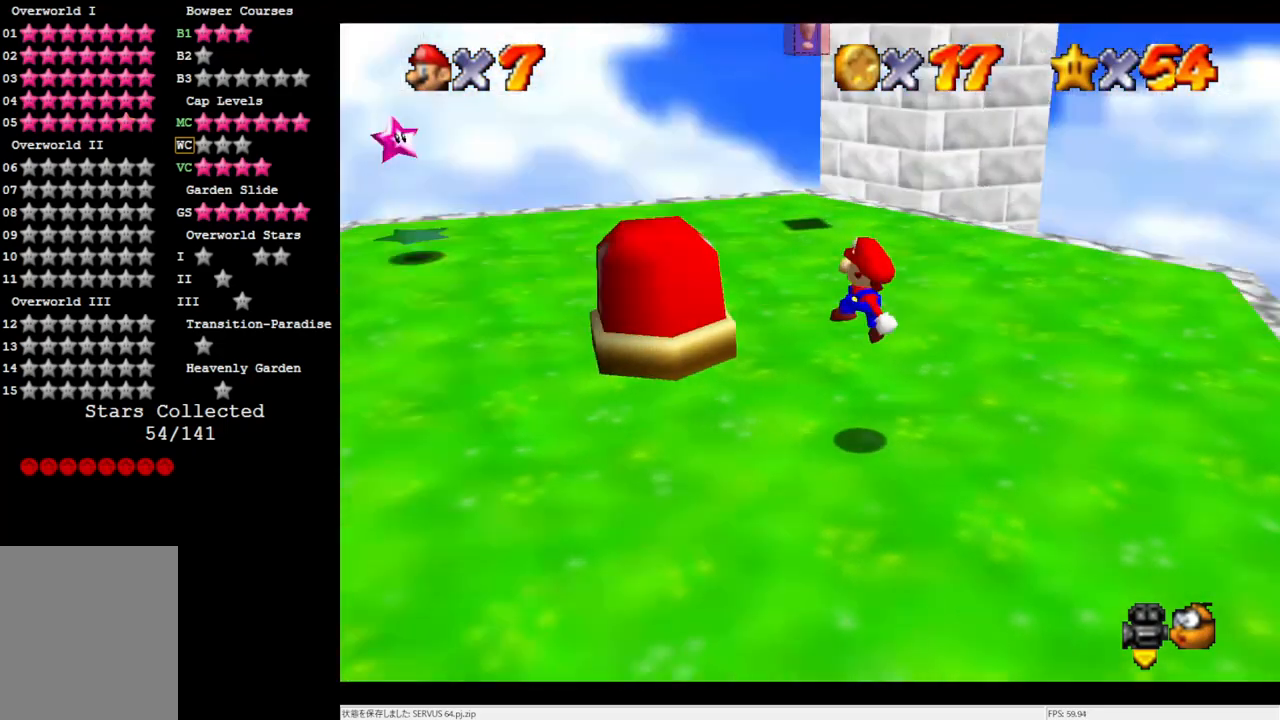
{"buttons": ["A"], "left_stick": "center", "events": [[83, "C_LEFT", "up"], [383, "A", "down"]]}
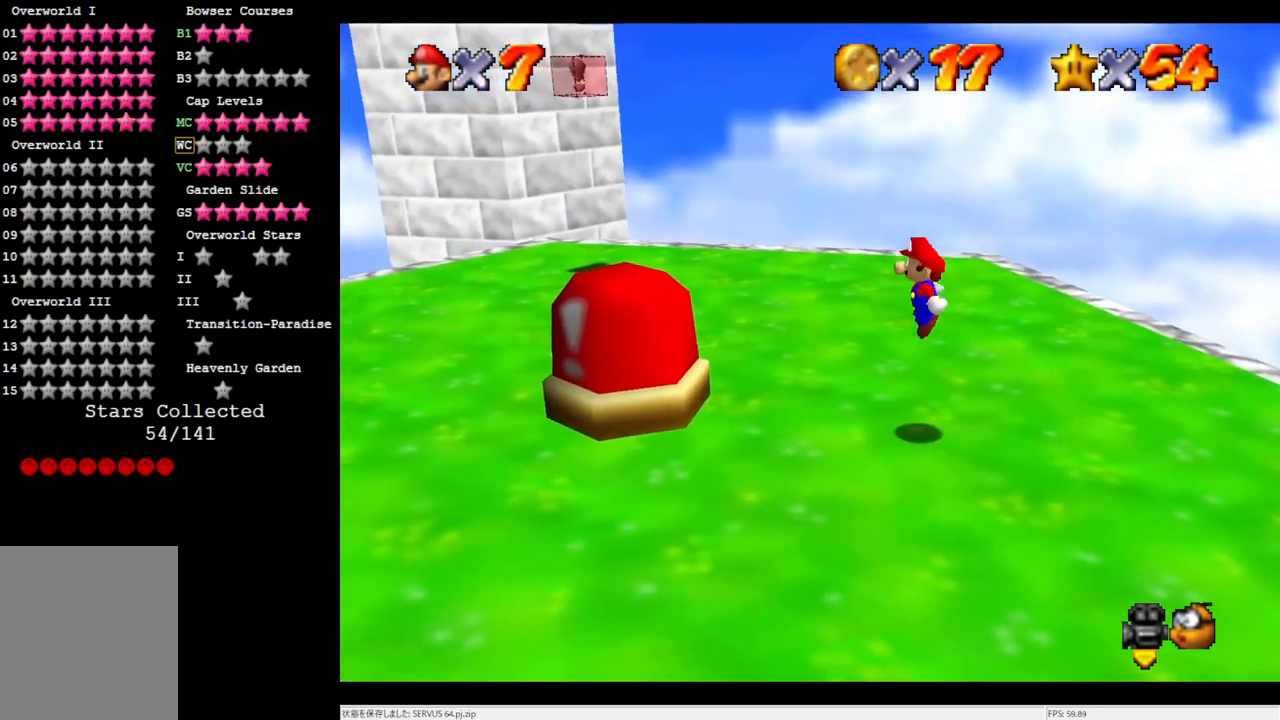
{"buttons": [], "left_stick": "left", "events": [[17, "A", "up"], [250, "B", "down"], [317, "B", "up"], [450, "left_stick", "left"]]}